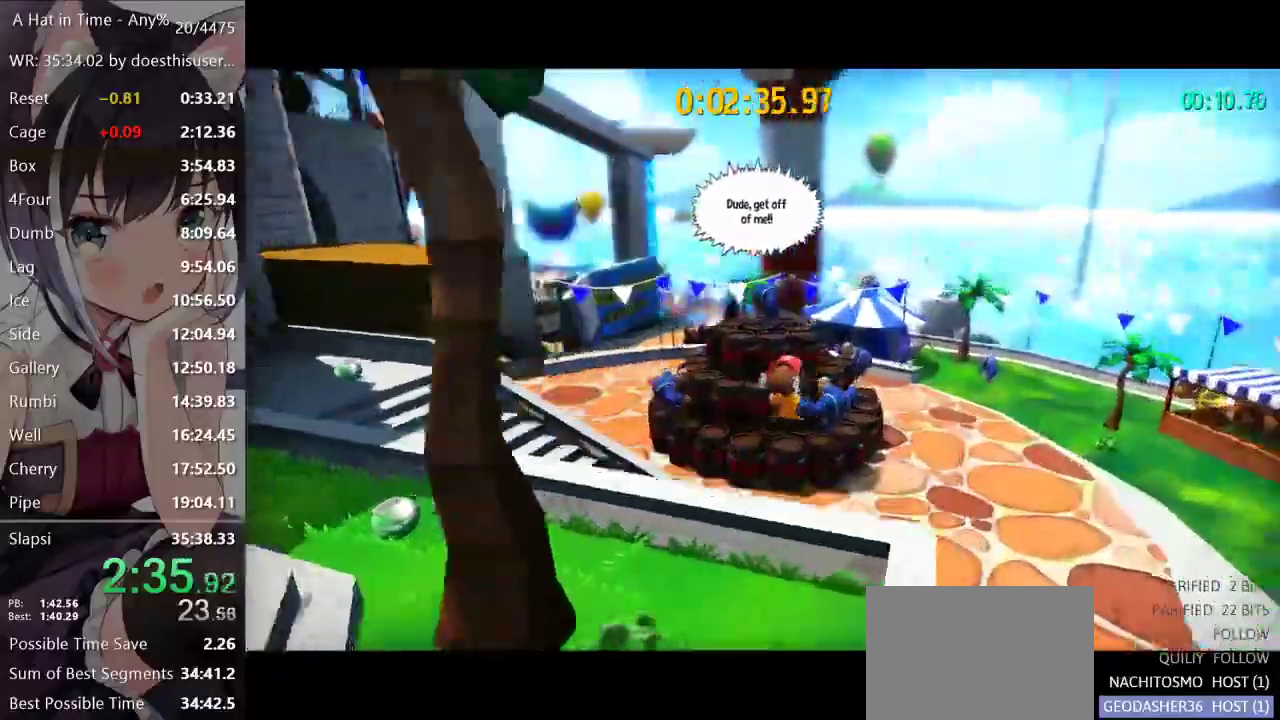
Gameplay with a controller (Xbox layout); each line is a JSON object with the inputs held at the frame after it. "events" lists button and stick changes between this image and that frame as [ms after this image, input, new state], when the widget could be followed in between.
{"buttons": ["SELECT"], "left_stick": "center", "right_stick": "center", "events": [[100, "right_stick", "center"], [284, "SELECT", "down"], [450, "L2", "up"], [467, "left_stick", "center"]]}
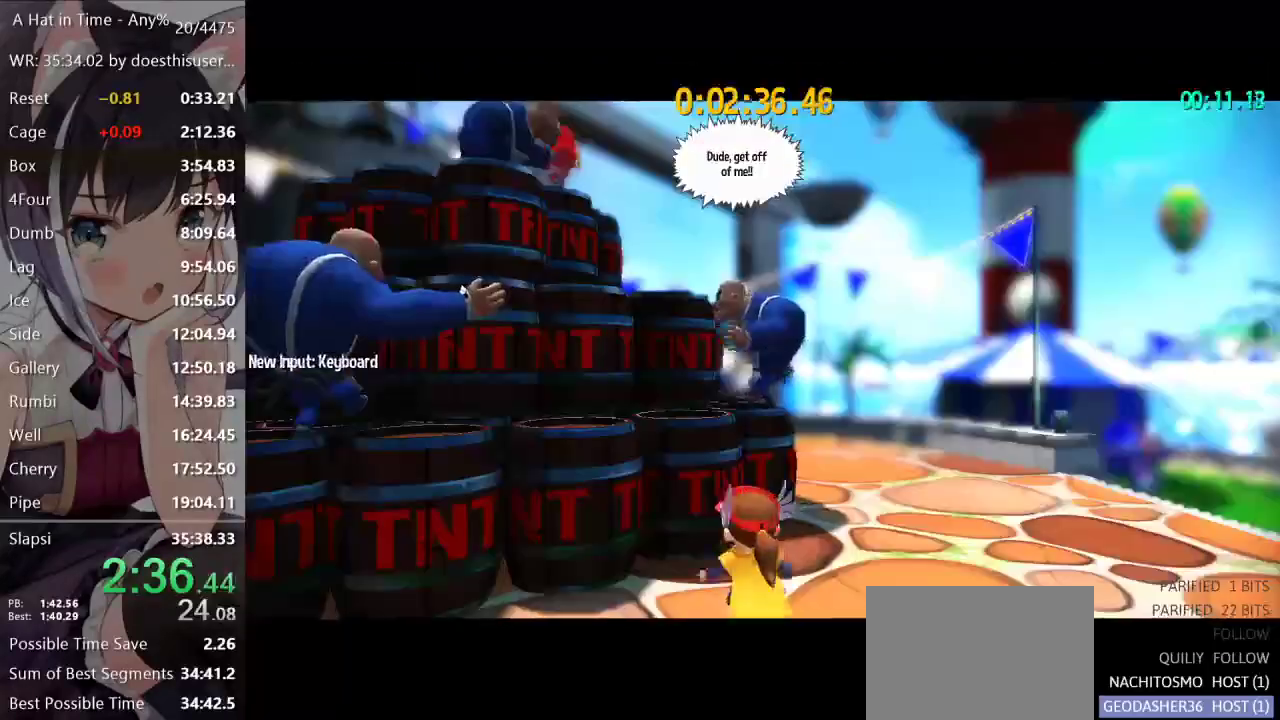
{"buttons": ["L2"], "left_stick": "center", "right_stick": "center", "events": [[418, "L2", "down"], [468, "SELECT", "up"]]}
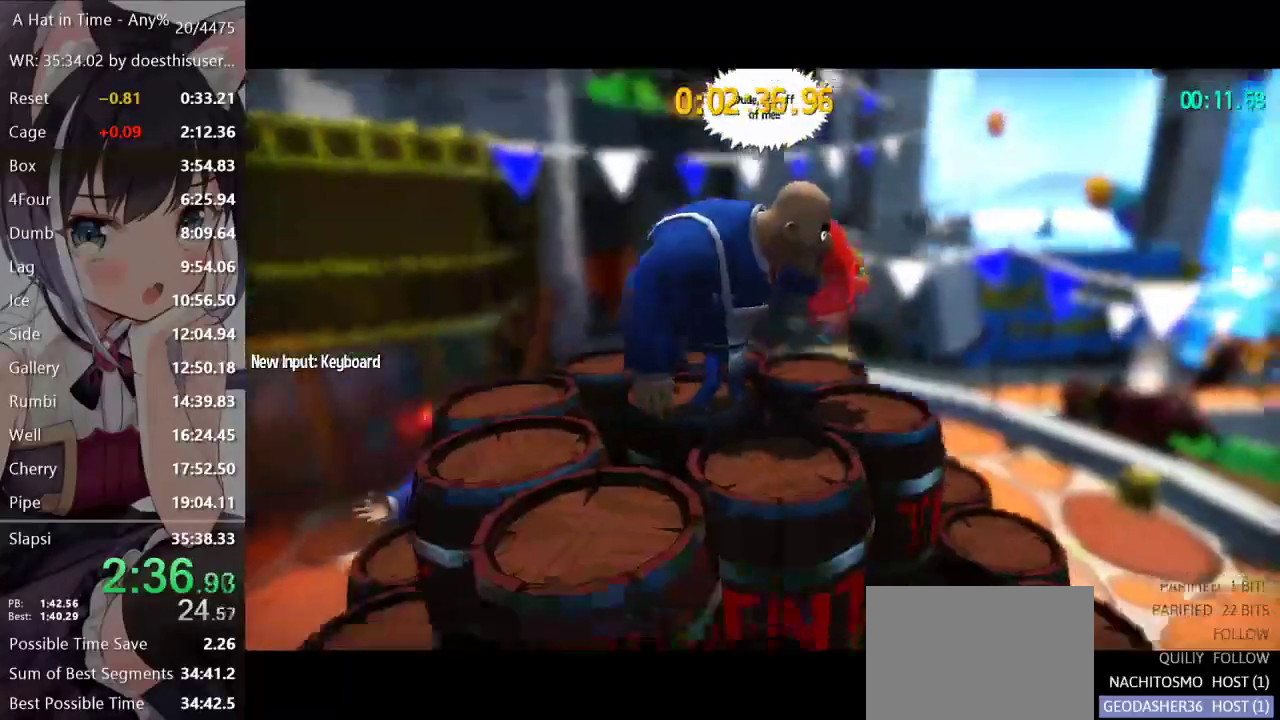
{"buttons": ["L2"], "left_stick": "right", "right_stick": "center", "events": [[100, "Y", "down"], [183, "Y", "up"], [334, "left_stick", "right"]]}
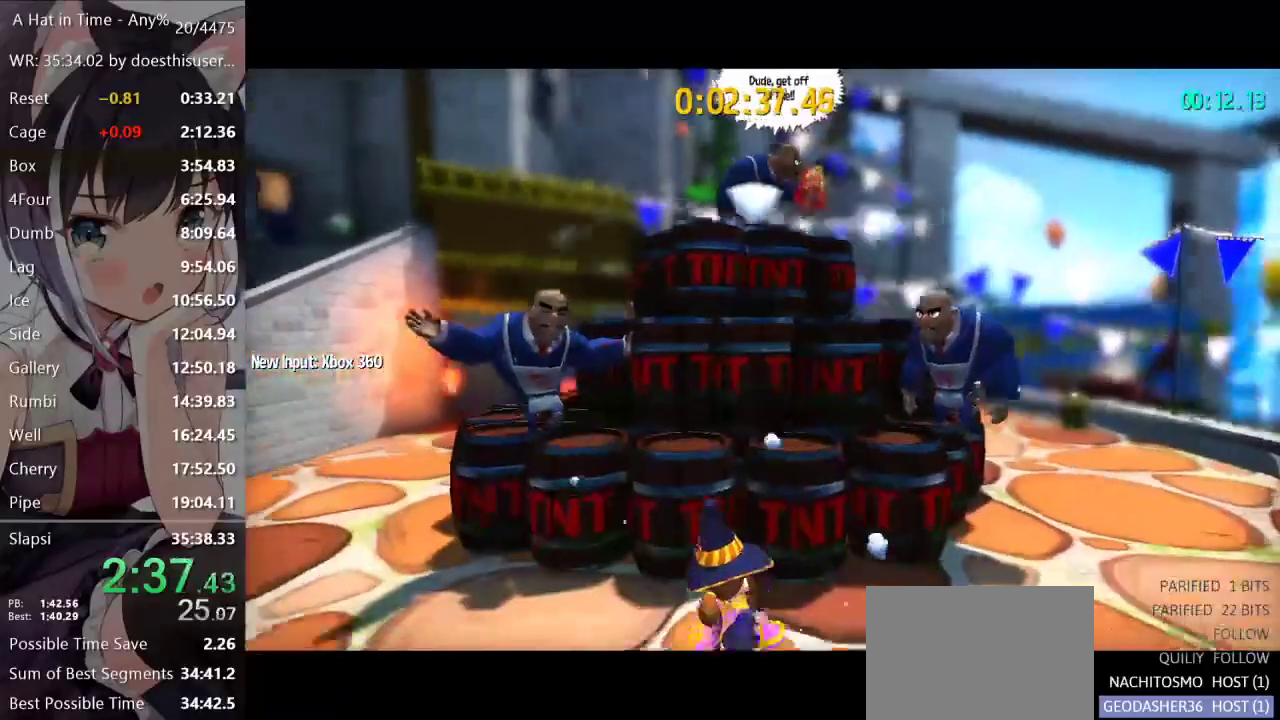
{"buttons": ["L2"], "left_stick": "right", "right_stick": "center", "events": []}
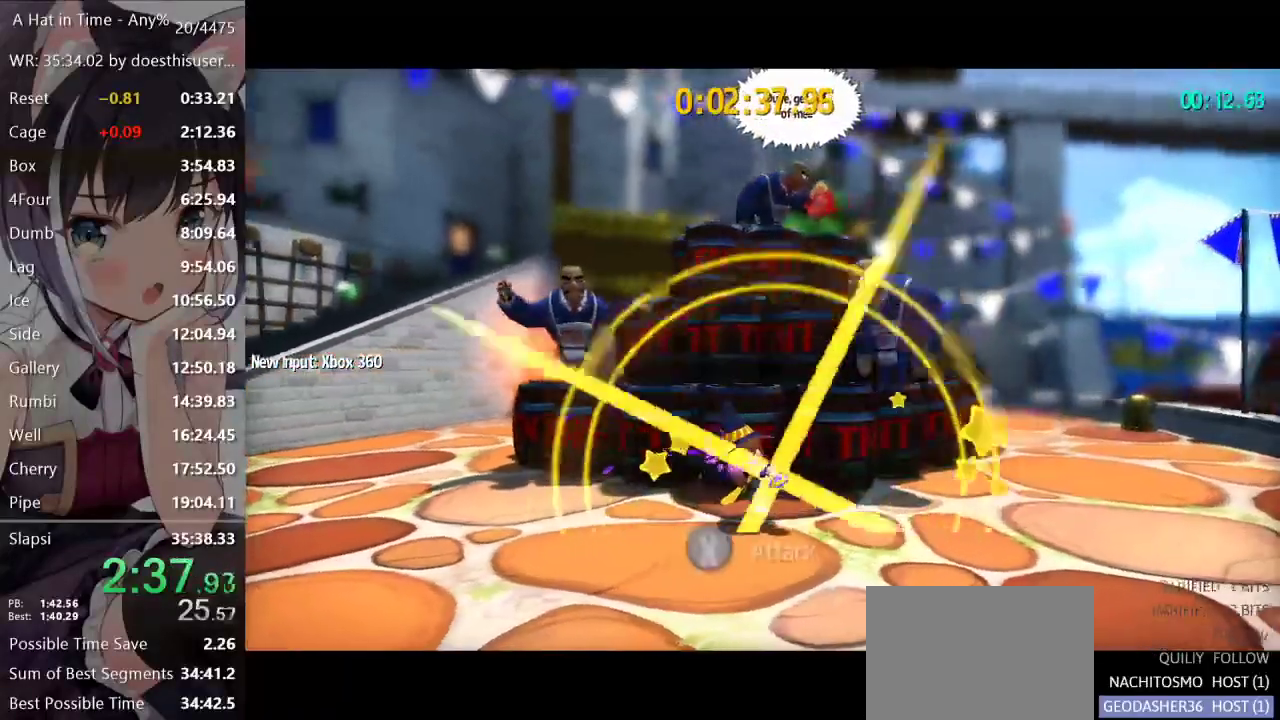
{"buttons": ["L2"], "left_stick": "center", "right_stick": "center", "events": [[167, "left_stick", "center"]]}
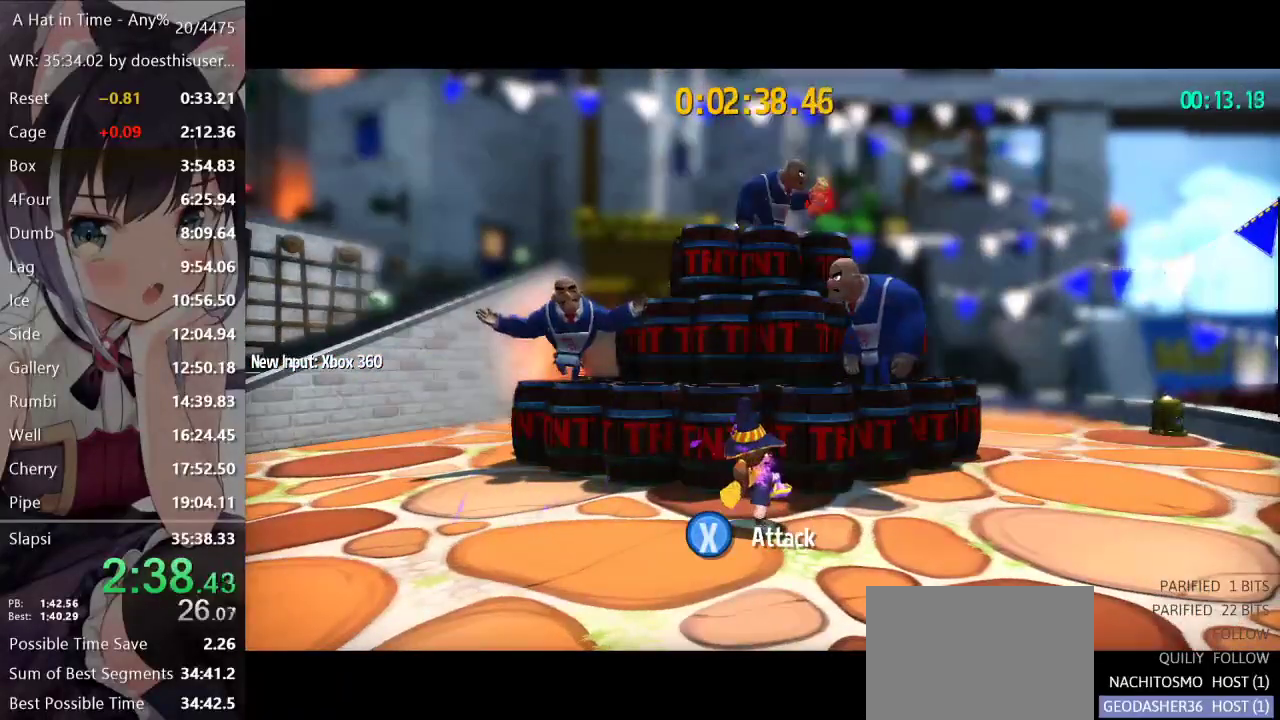
{"buttons": ["L2"], "left_stick": "right", "right_stick": "center", "events": [[167, "left_stick", "right"]]}
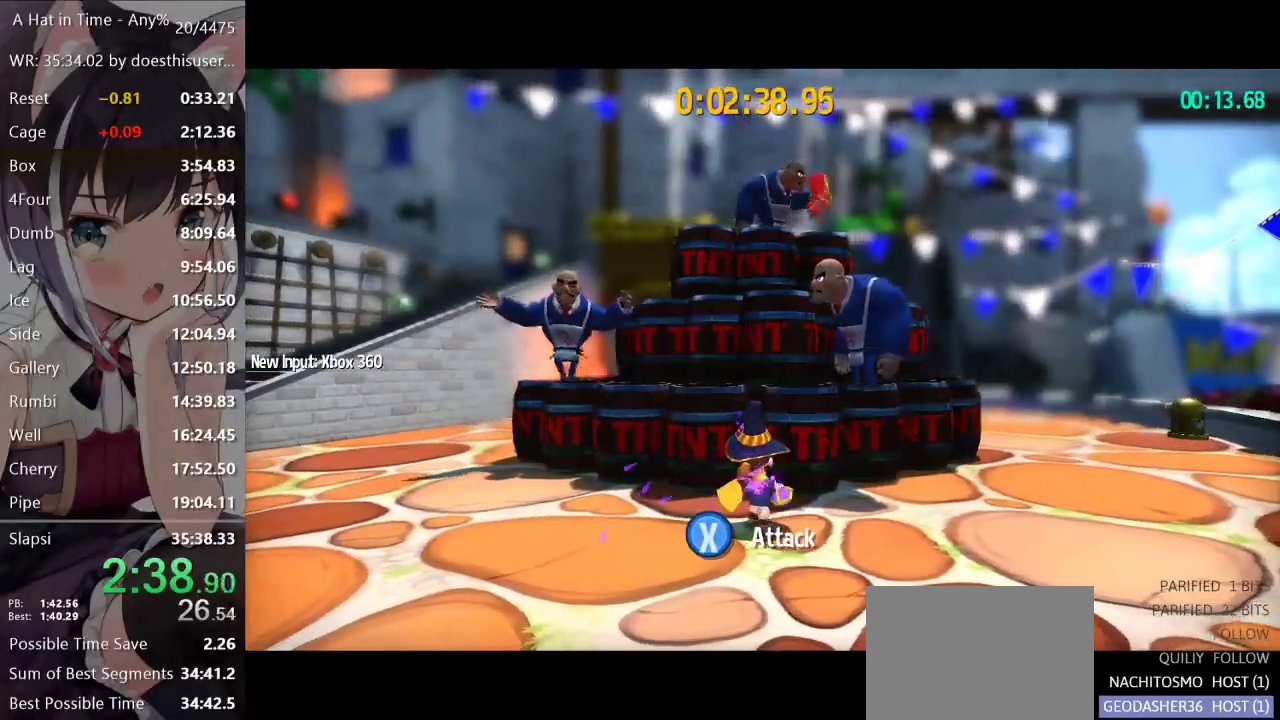
{"buttons": ["L2"], "left_stick": "center", "right_stick": "center", "events": [[267, "left_stick", "center"]]}
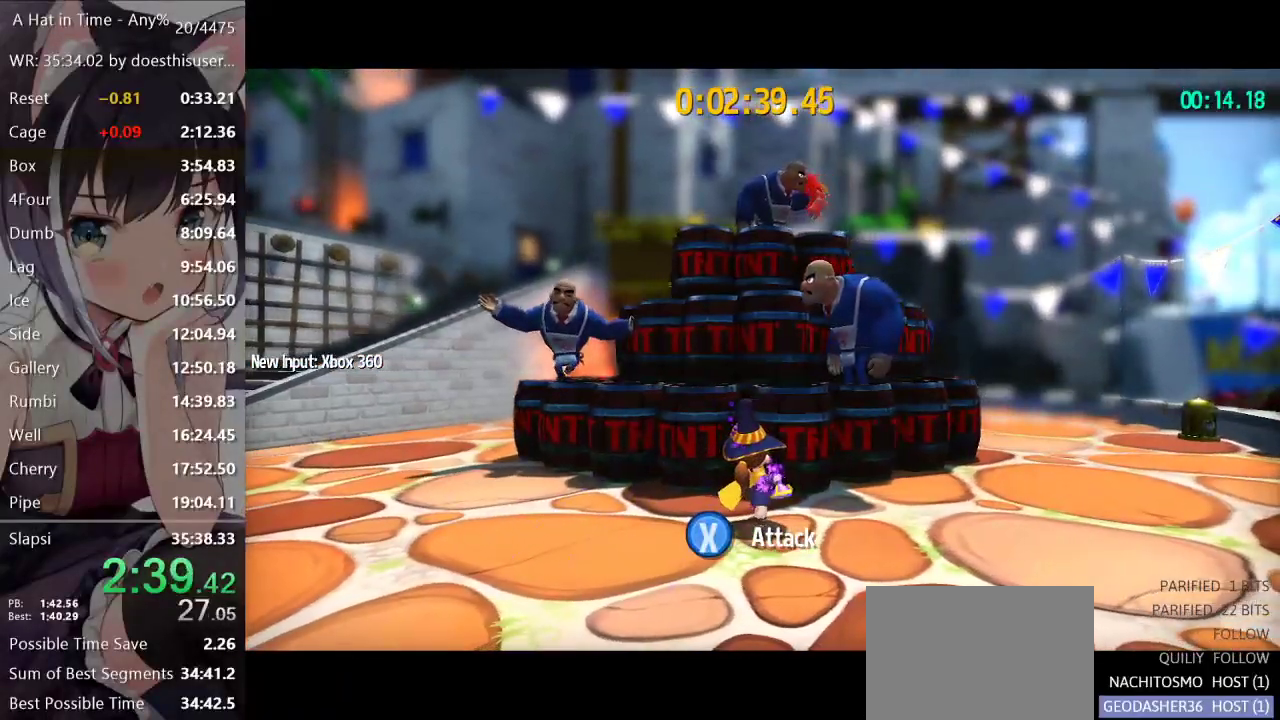
{"buttons": ["L2"], "left_stick": "center", "right_stick": "center", "events": []}
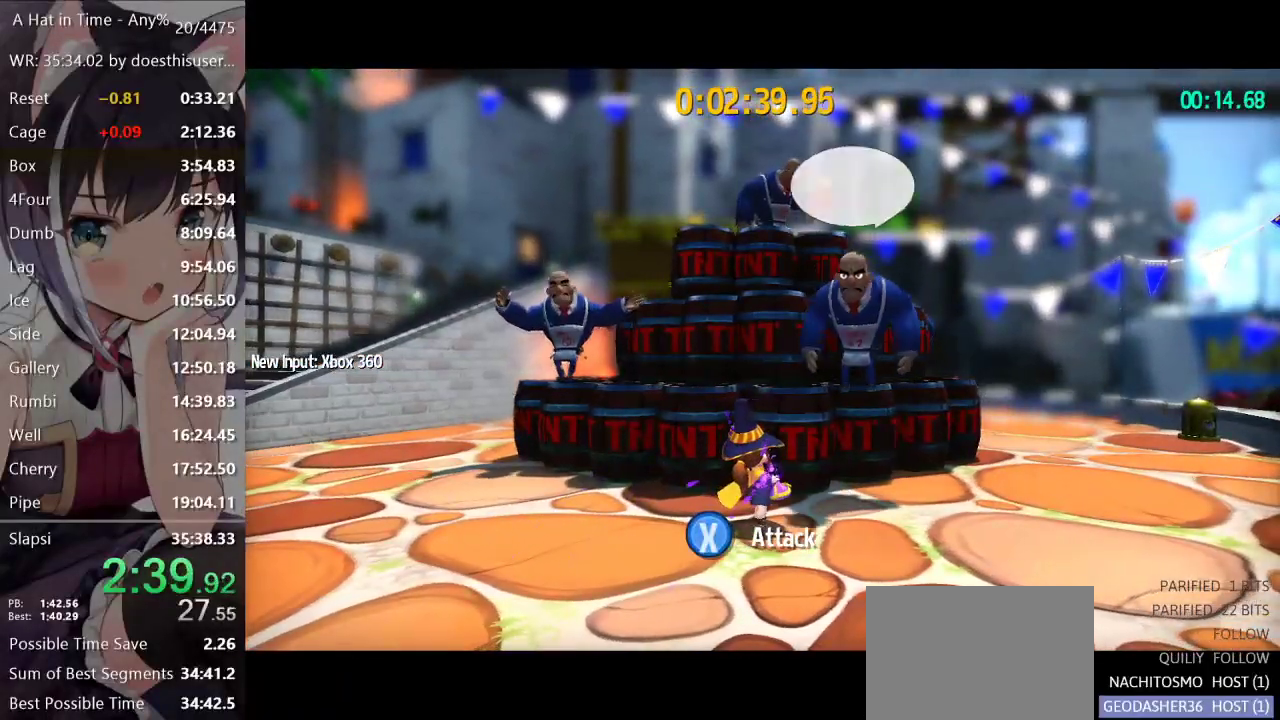
{"buttons": [], "left_stick": "center", "right_stick": "center", "events": [[217, "L2", "up"]]}
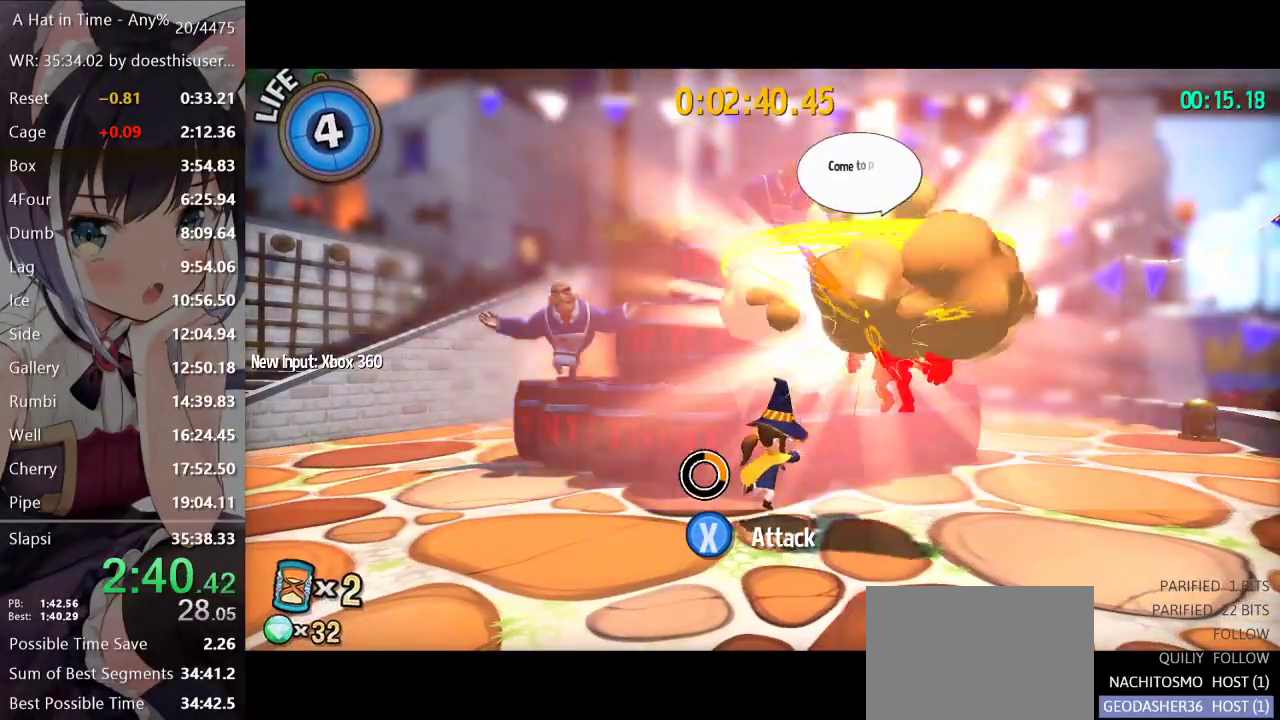
{"buttons": ["X", "L2"], "left_stick": "right", "right_stick": "center", "events": [[117, "left_stick", "right"], [133, "L2", "down"], [267, "X", "down"], [300, "X", "up"], [350, "X", "down"], [367, "X", "up"], [417, "X", "down"], [450, "X", "up"], [500, "X", "down"]]}
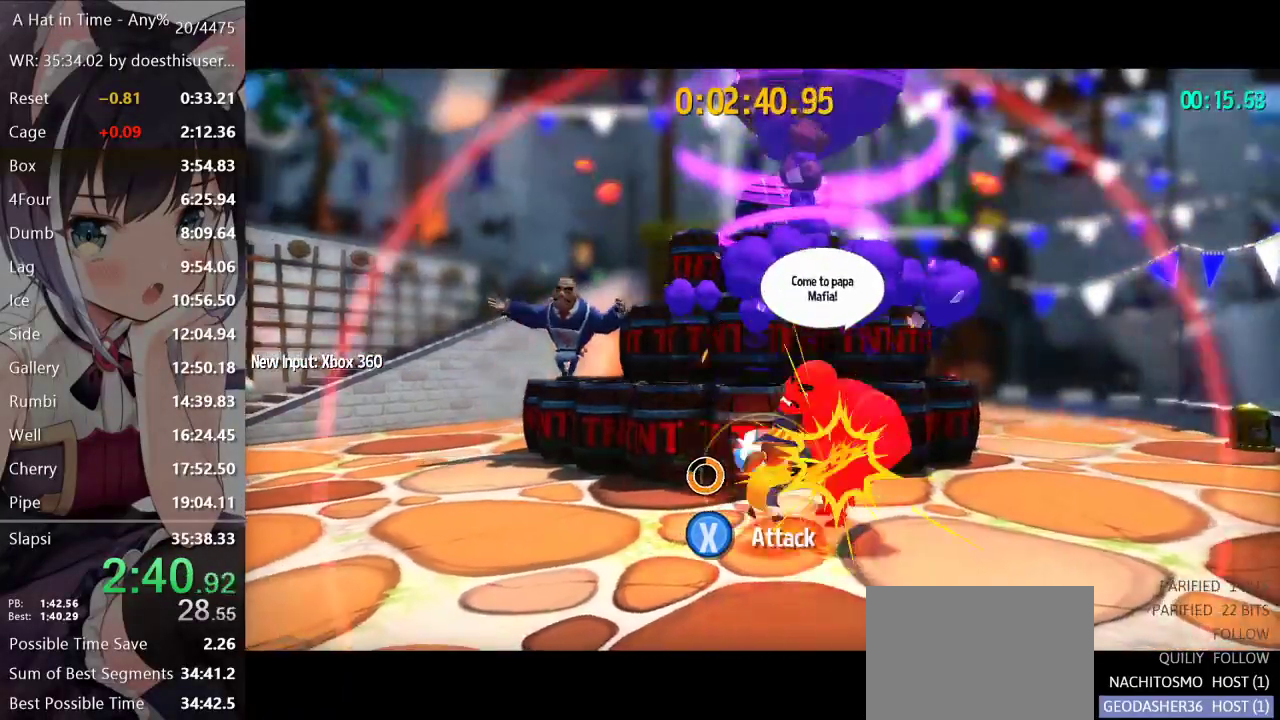
{"buttons": ["L2"], "left_stick": "right", "right_stick": "center", "events": [[17, "X", "up"], [67, "X", "down"], [100, "X", "up"], [150, "X", "down"], [184, "X", "up"], [217, "X", "down"], [251, "X", "up"], [284, "X", "down"], [317, "X", "up"], [367, "X", "down"], [401, "X", "up"], [451, "X", "down"], [484, "X", "up"]]}
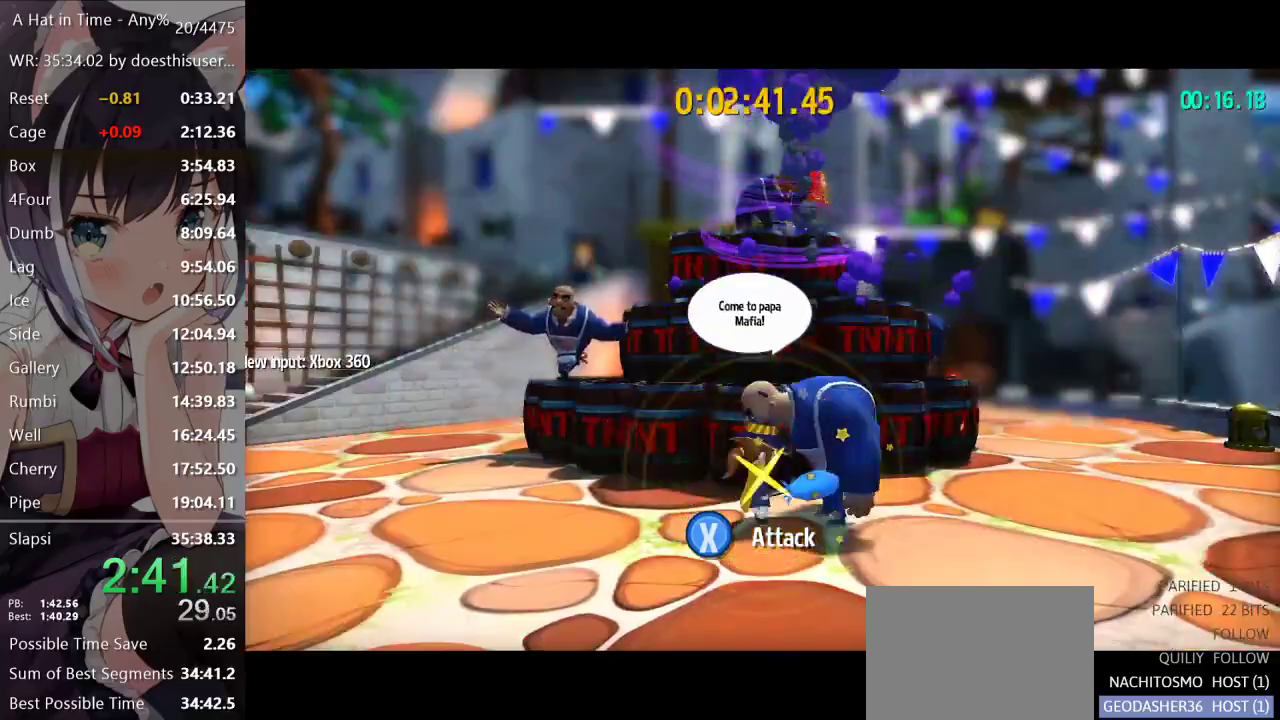
{"buttons": ["L2"], "left_stick": "left", "right_stick": "center", "events": [[16, "X", "down"], [50, "X", "up"], [100, "X", "down"], [133, "X", "up"], [384, "left_stick", "left"]]}
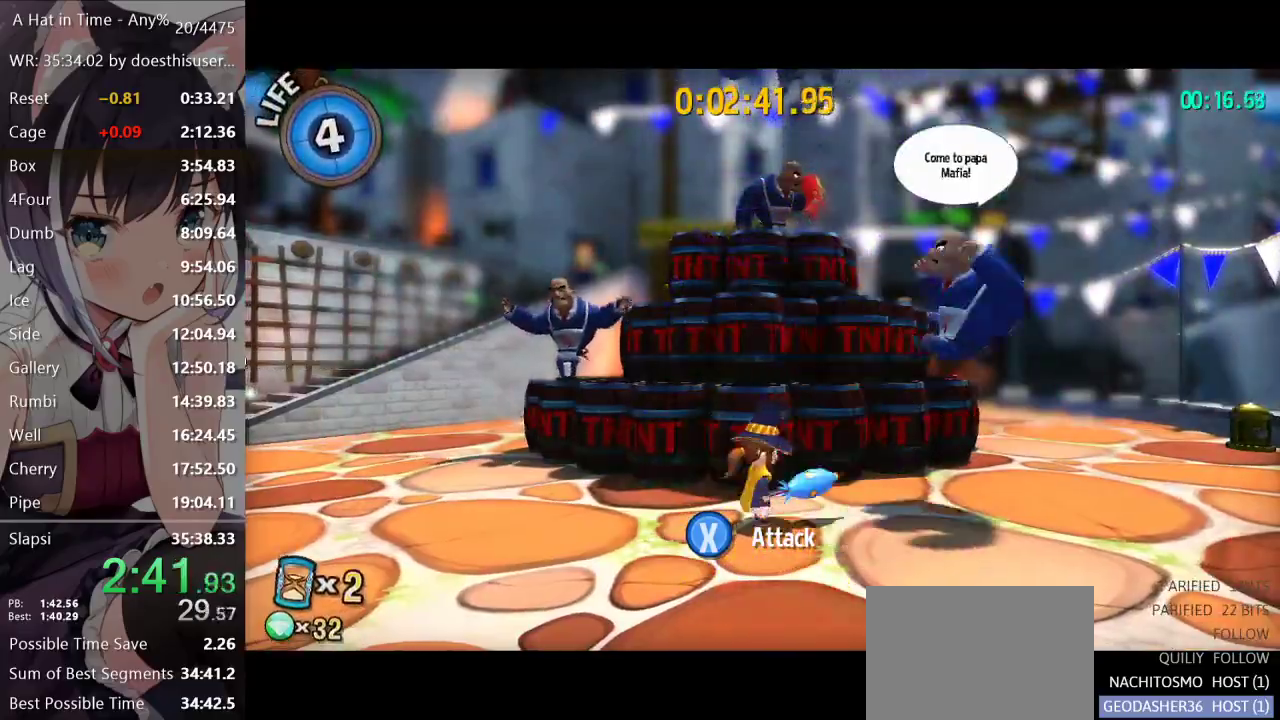
{"buttons": ["L2"], "left_stick": "left", "right_stick": "center", "events": []}
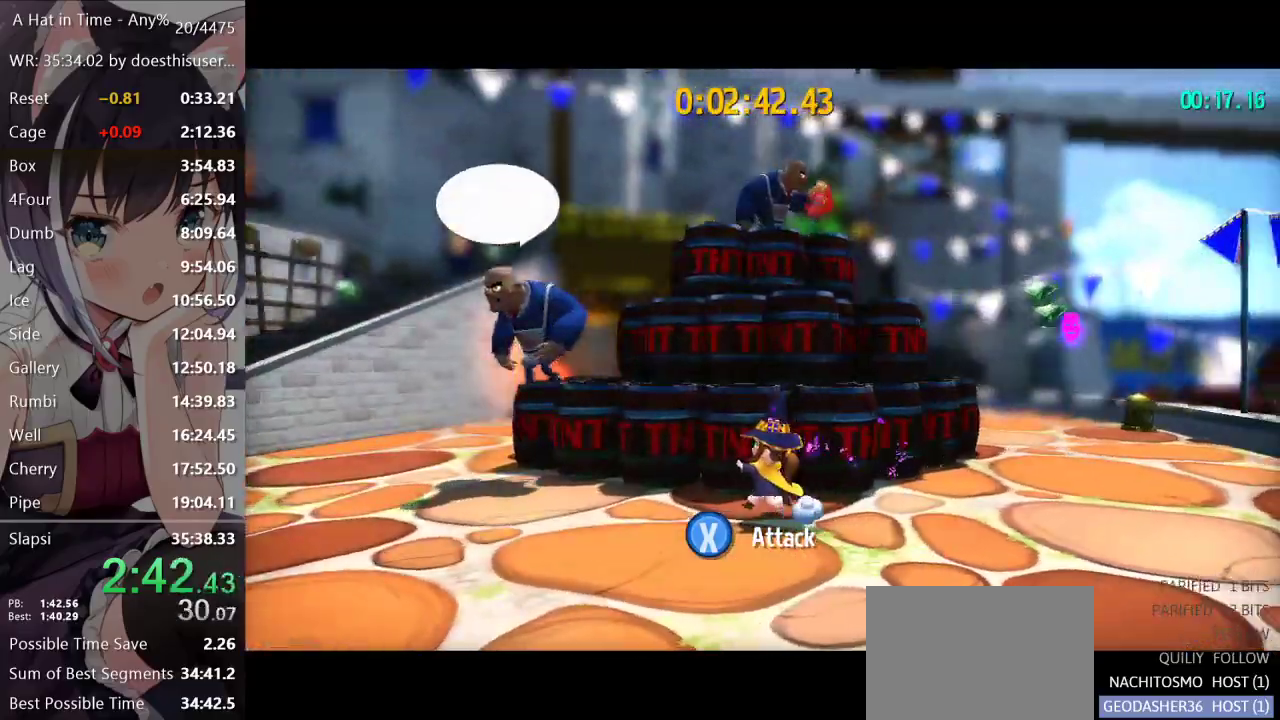
{"buttons": ["L2"], "left_stick": "left", "right_stick": "center", "events": [[300, "L2", "up"], [400, "L2", "down"], [450, "X", "down"], [484, "X", "up"]]}
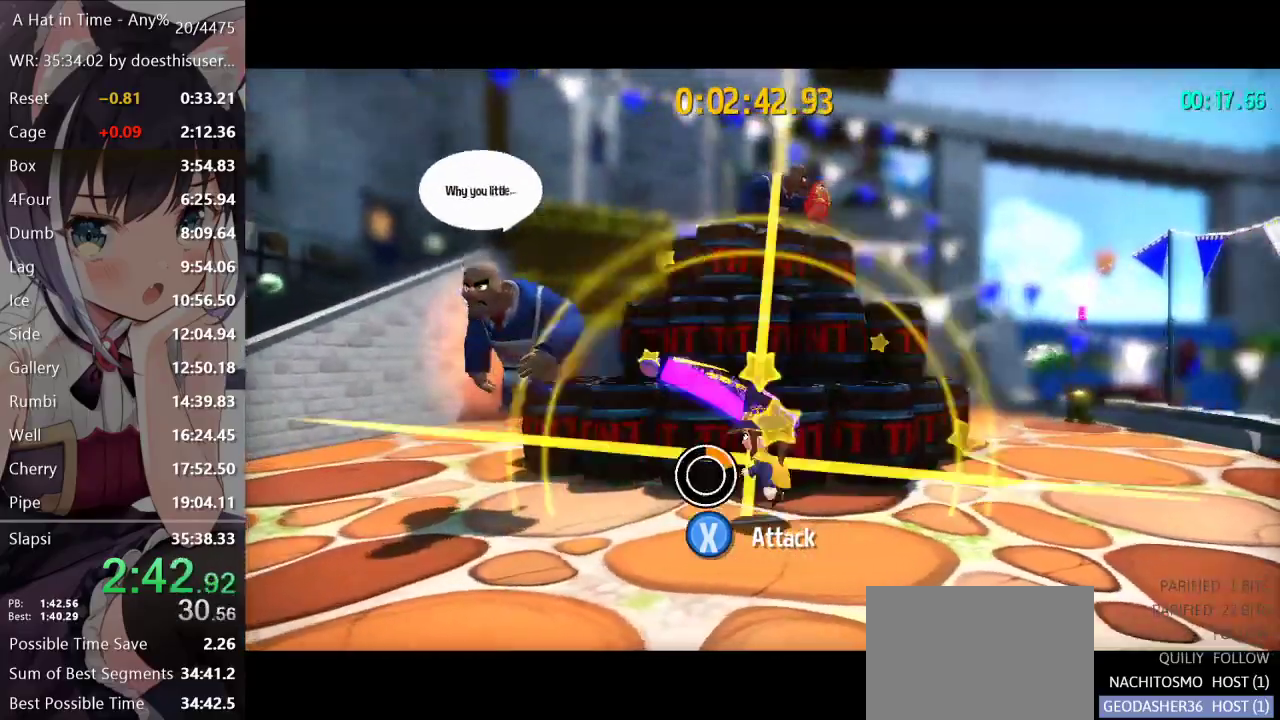
{"buttons": ["L2"], "left_stick": "left", "right_stick": "center", "events": [[34, "X", "down"], [50, "X", "up"], [100, "X", "down"], [117, "X", "up"], [184, "X", "down"], [200, "X", "up"], [251, "X", "down"], [267, "X", "up"], [317, "X", "down"], [351, "X", "up"], [401, "X", "down"], [434, "X", "up"], [484, "X", "down"], [501, "X", "up"]]}
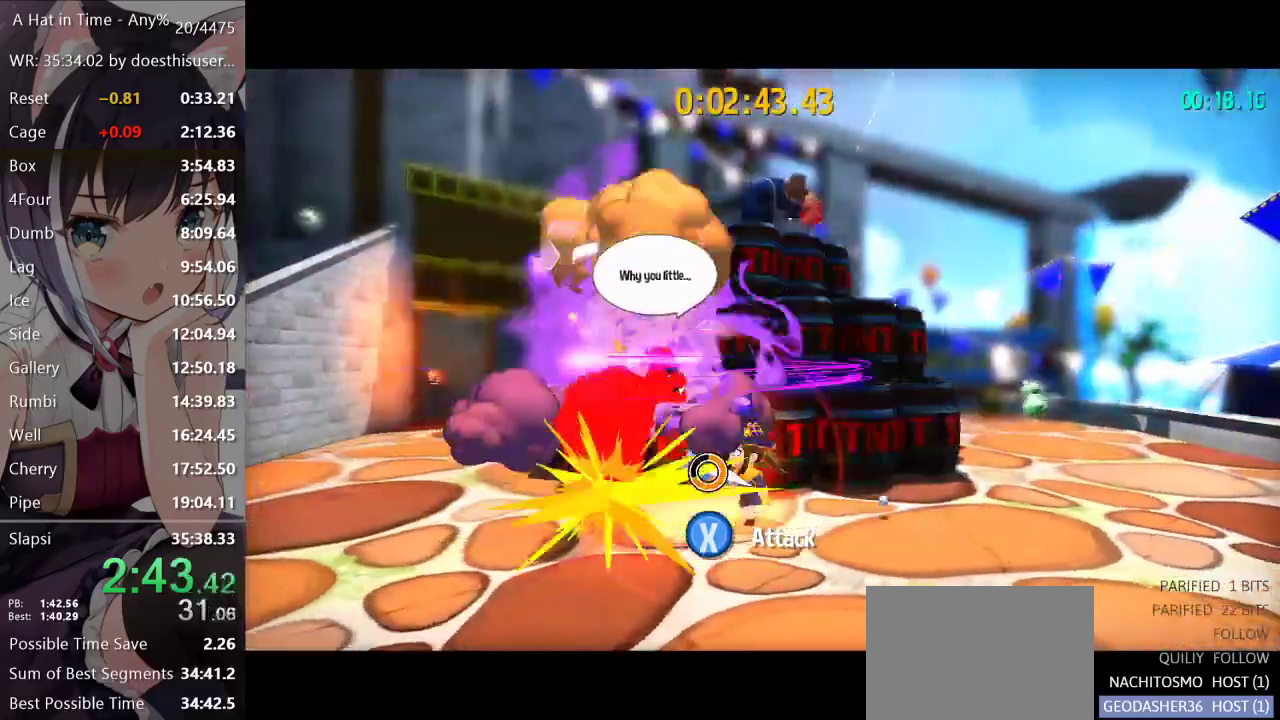
{"buttons": ["L2"], "left_stick": "left", "right_stick": "center", "events": [[50, "X", "down"], [83, "X", "up"], [133, "X", "down"], [150, "X", "up"], [200, "X", "down"], [233, "X", "up"], [267, "X", "down"], [300, "X", "up"], [367, "X", "down"], [400, "X", "up"], [450, "X", "down"], [467, "X", "up"]]}
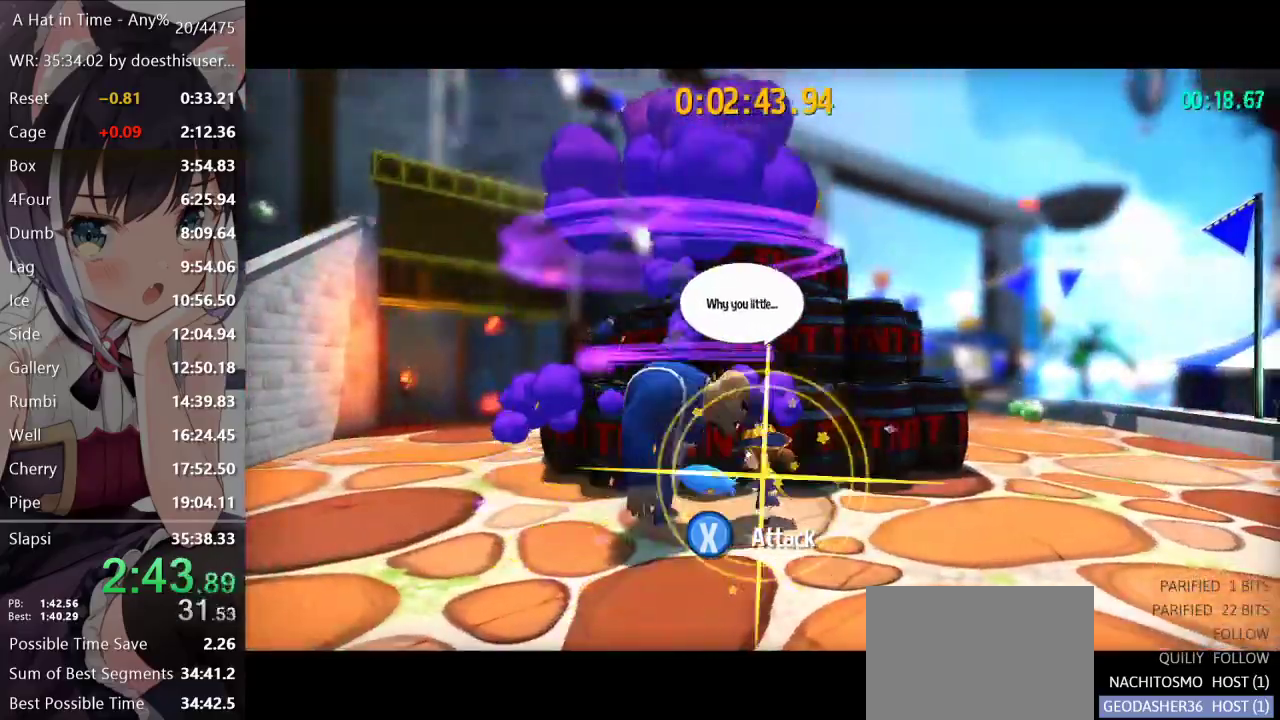
{"buttons": [], "left_stick": "center", "right_stick": "center", "events": [[17, "X", "down"], [50, "X", "up"], [84, "X", "down"], [117, "X", "up"], [167, "X", "down"], [201, "X", "up"], [367, "L2", "up"], [367, "left_stick", "center"]]}
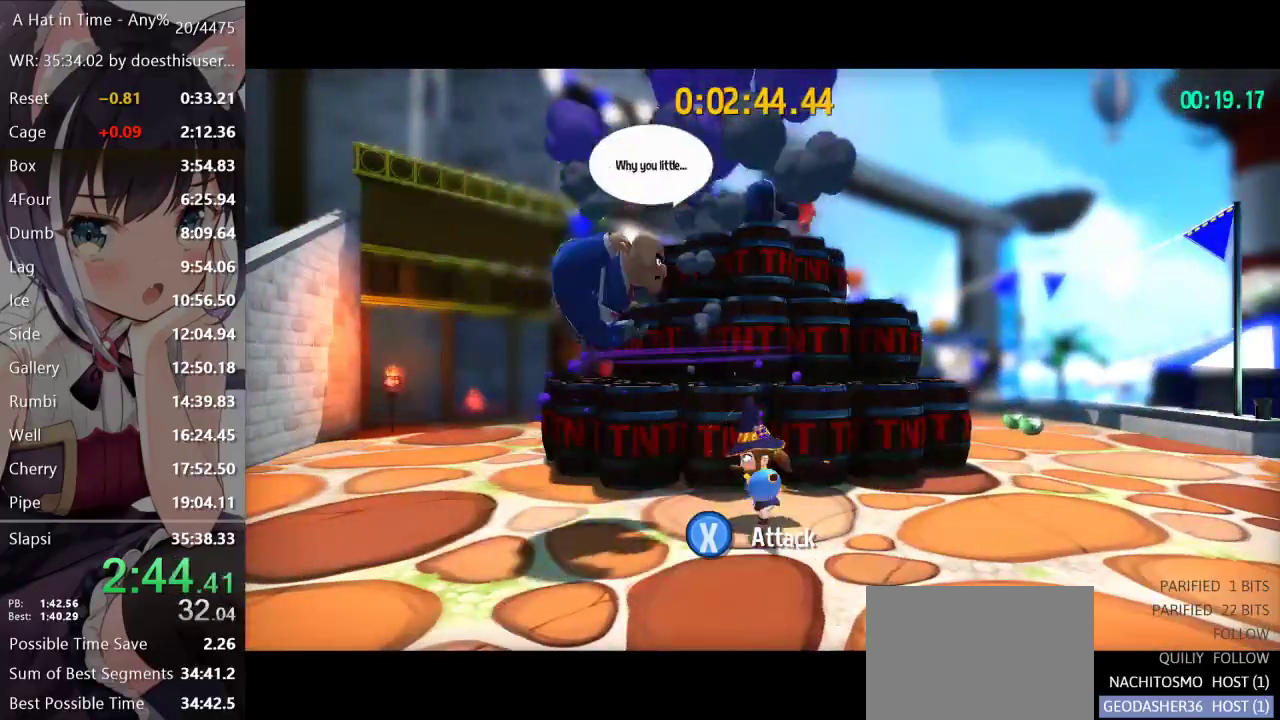
{"buttons": ["L2"], "left_stick": "right", "right_stick": "center", "events": [[200, "left_stick", "right"], [233, "A", "down"], [300, "A", "up"], [300, "L2", "down"], [333, "R2", "down"], [434, "R2", "up"]]}
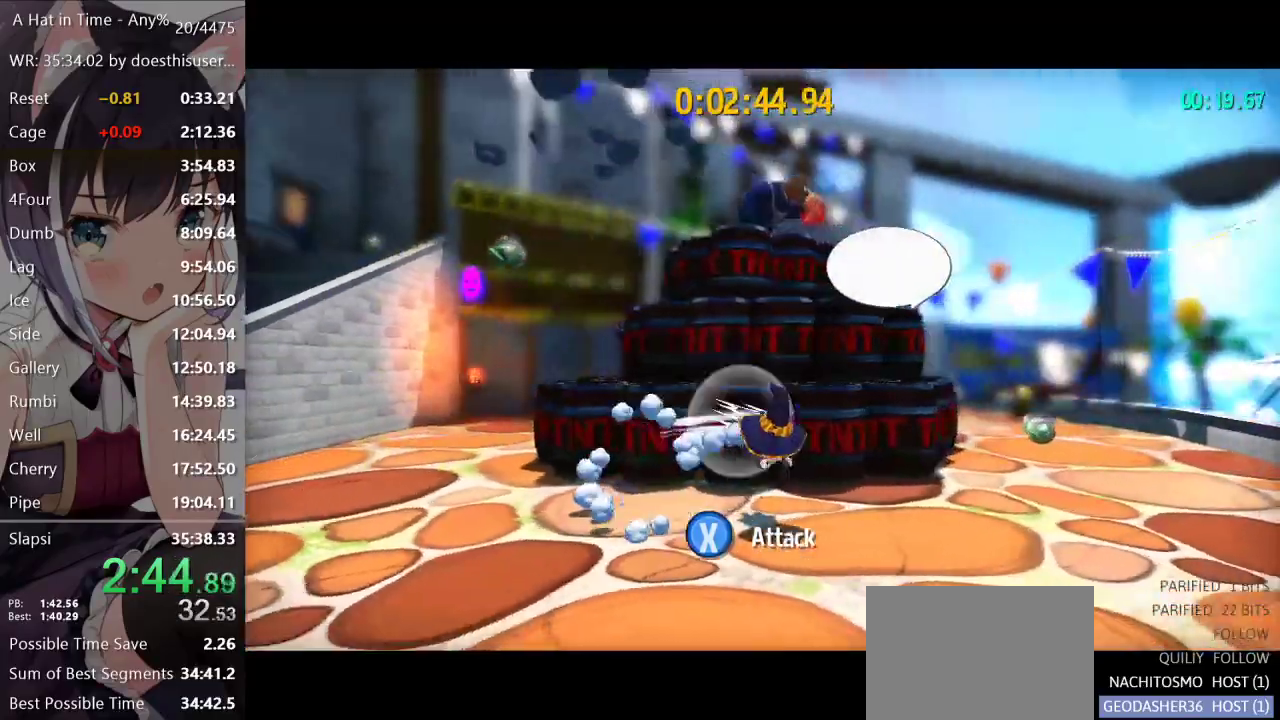
{"buttons": ["L2"], "left_stick": "right", "right_stick": "center", "events": [[351, "R2", "down"], [451, "R2", "up"]]}
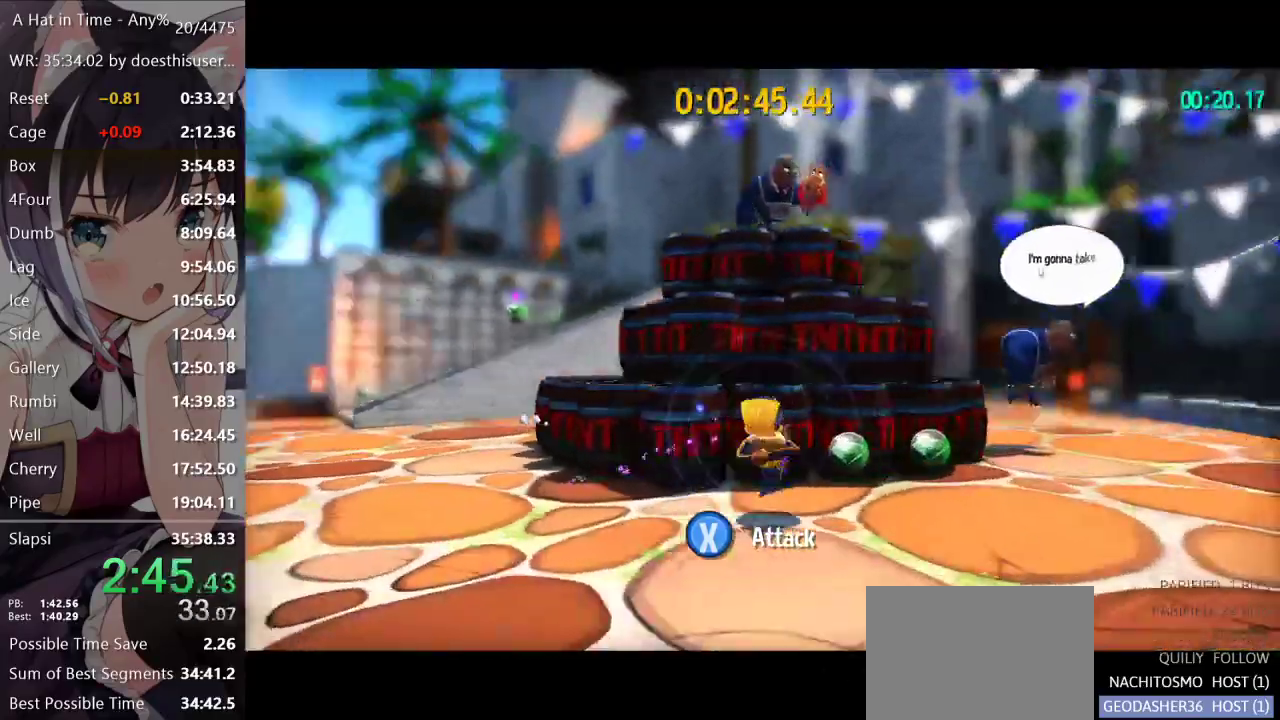
{"buttons": ["L2"], "left_stick": "right", "right_stick": "center", "events": []}
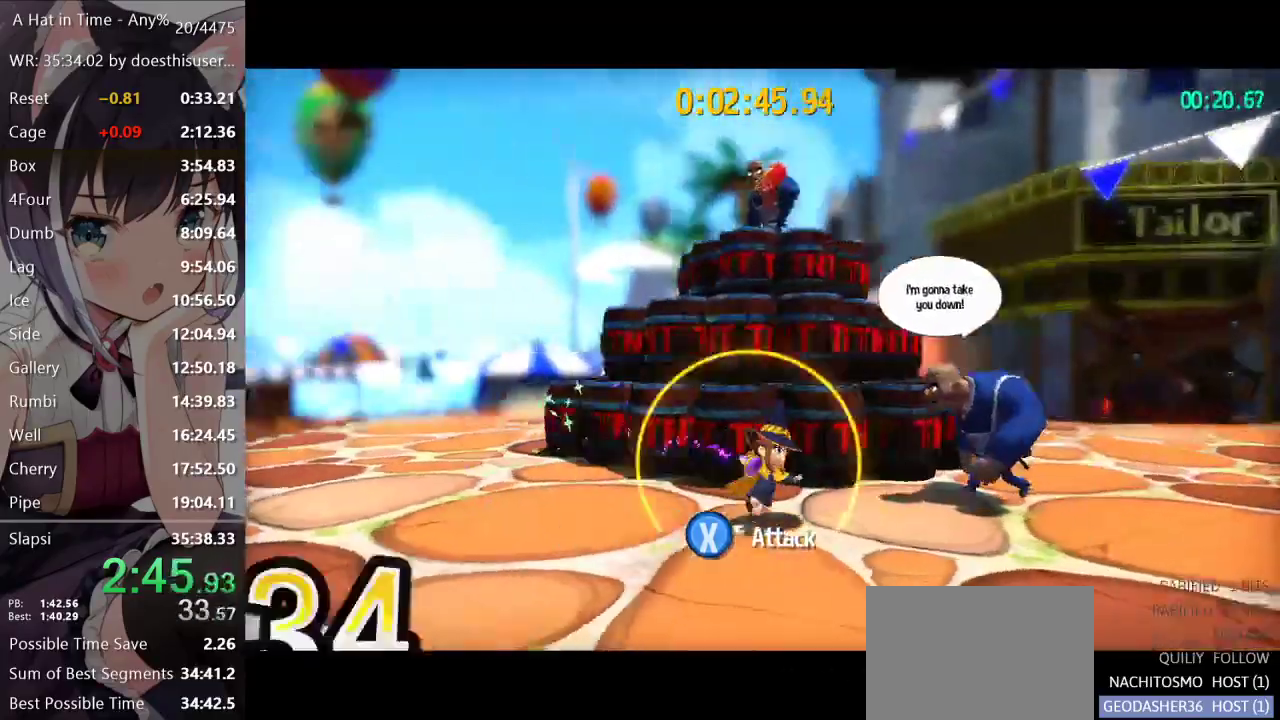
{"buttons": ["L2"], "left_stick": "right", "right_stick": "center", "events": [[150, "L2", "up"], [234, "L2", "down"], [301, "X", "down"], [317, "X", "up"], [384, "X", "down"], [401, "X", "up"], [451, "X", "down"], [484, "X", "up"]]}
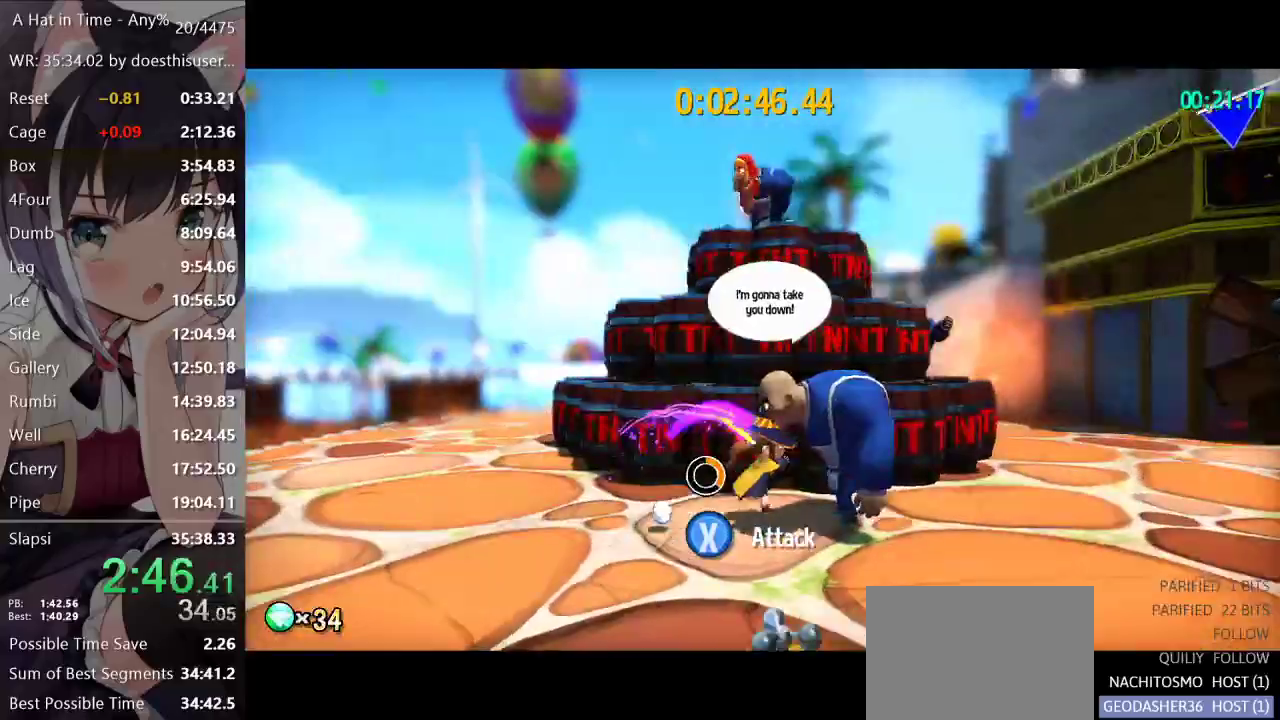
{"buttons": ["L2"], "left_stick": "right", "right_stick": "center", "events": [[16, "X", "down"], [50, "X", "up"], [117, "X", "down"], [133, "X", "up"], [183, "X", "down"], [217, "X", "up"], [267, "X", "down"], [283, "X", "up"], [333, "X", "down"], [350, "X", "up"], [400, "X", "down"], [434, "X", "up"], [467, "X", "down"], [500, "X", "up"]]}
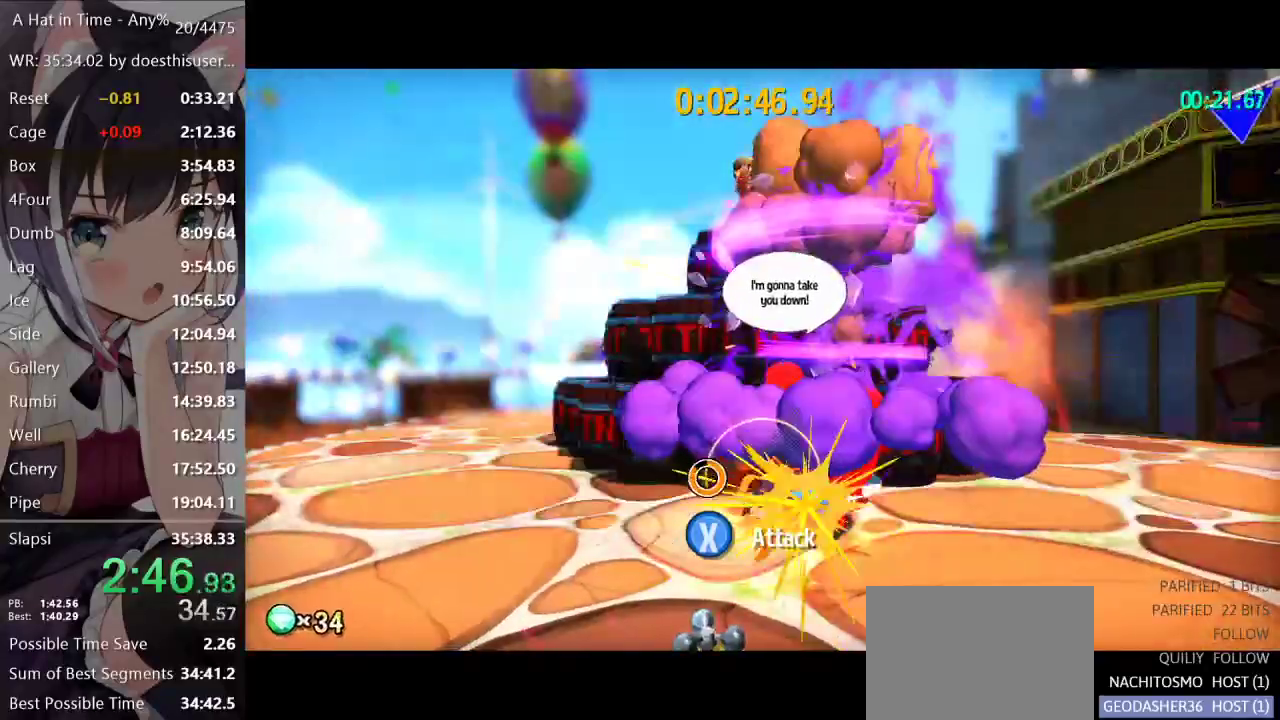
{"buttons": ["A", "L2"], "left_stick": "center", "right_stick": "center", "events": [[34, "X", "down"], [67, "X", "up"], [217, "left_stick", "center"], [484, "A", "down"]]}
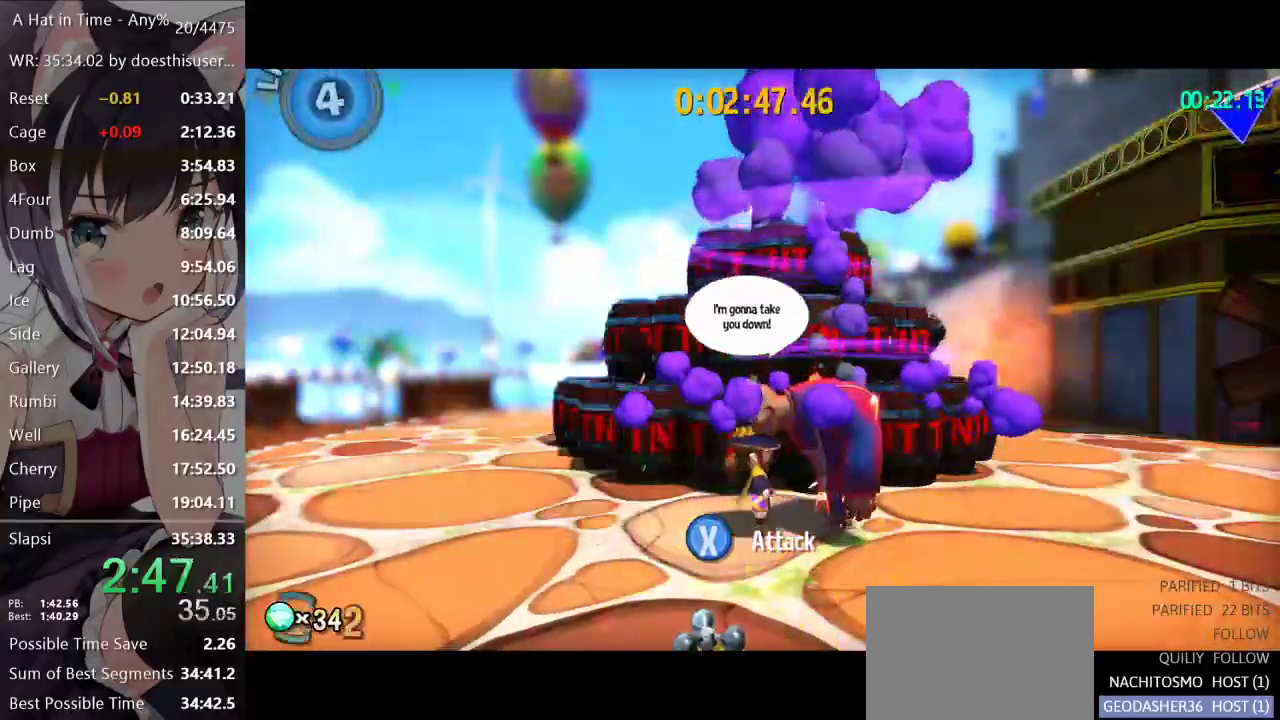
{"buttons": ["L2"], "left_stick": "center", "right_stick": "center", "events": [[133, "A", "up"], [183, "A", "down"], [300, "A", "up"], [350, "A", "down"], [467, "A", "up"]]}
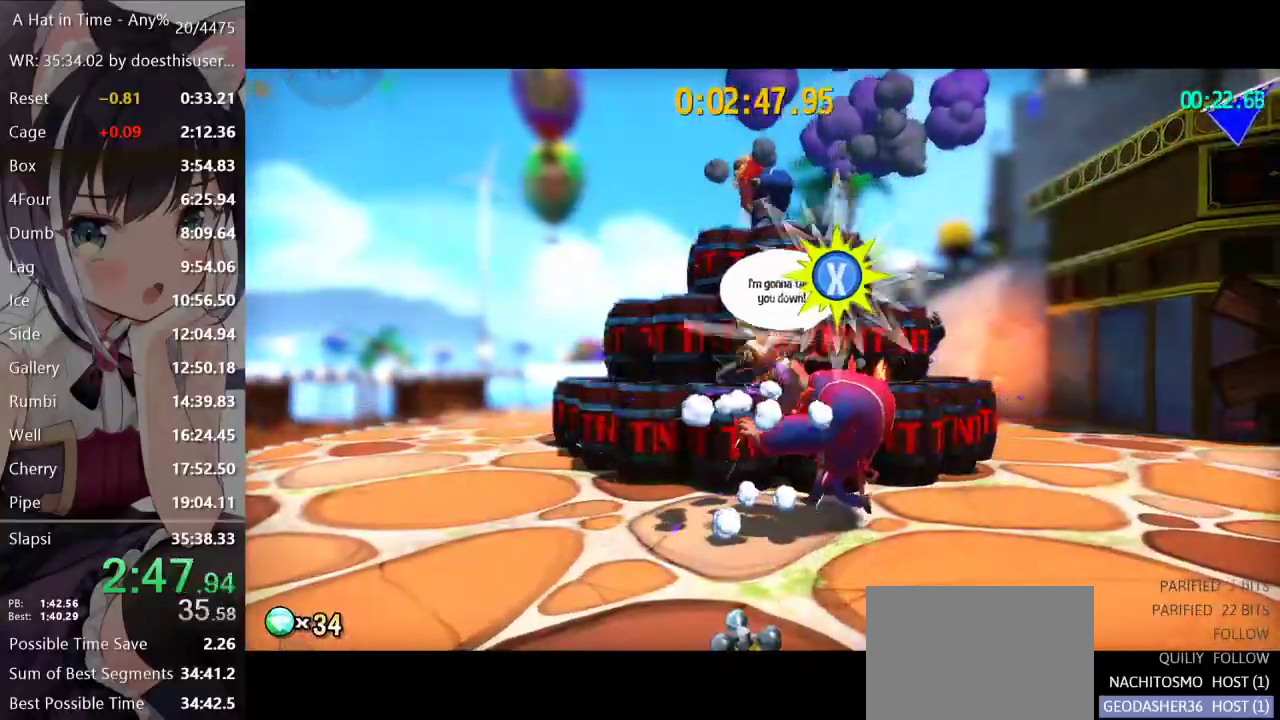
{"buttons": ["L2"], "left_stick": "right", "right_stick": "center", "events": [[150, "left_stick", "right"]]}
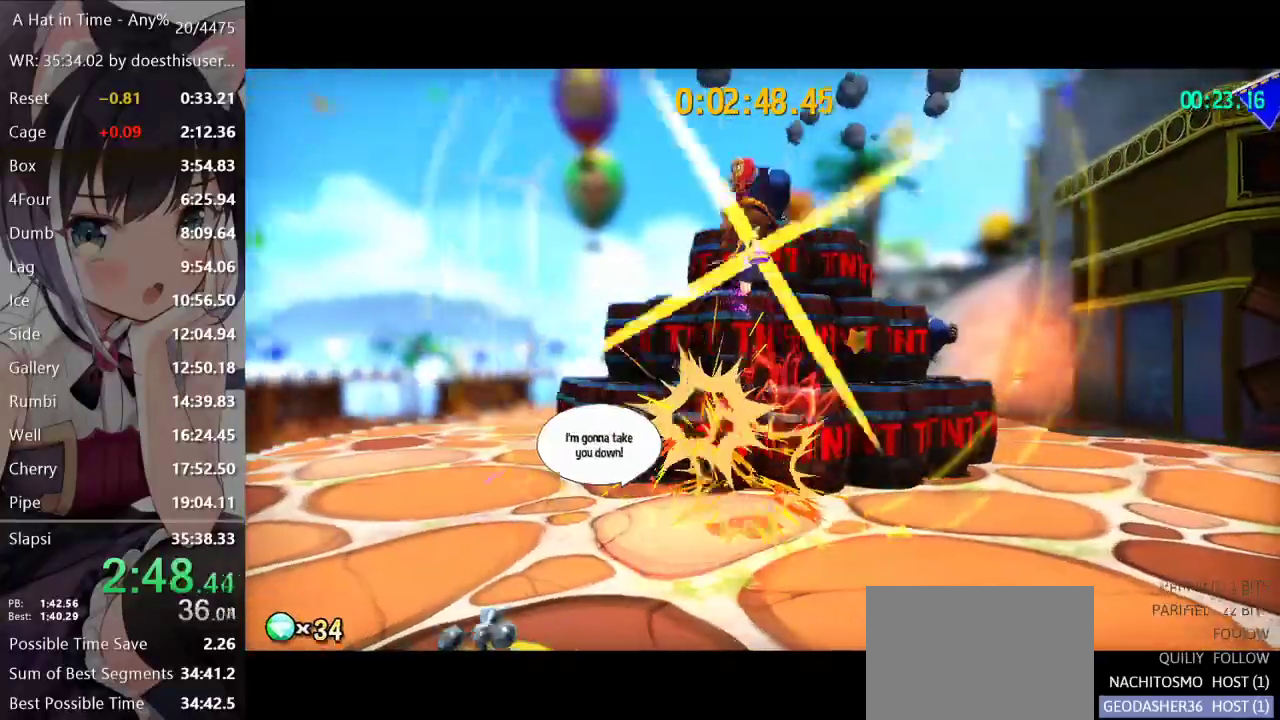
{"buttons": ["L2"], "left_stick": "right", "right_stick": "center", "events": []}
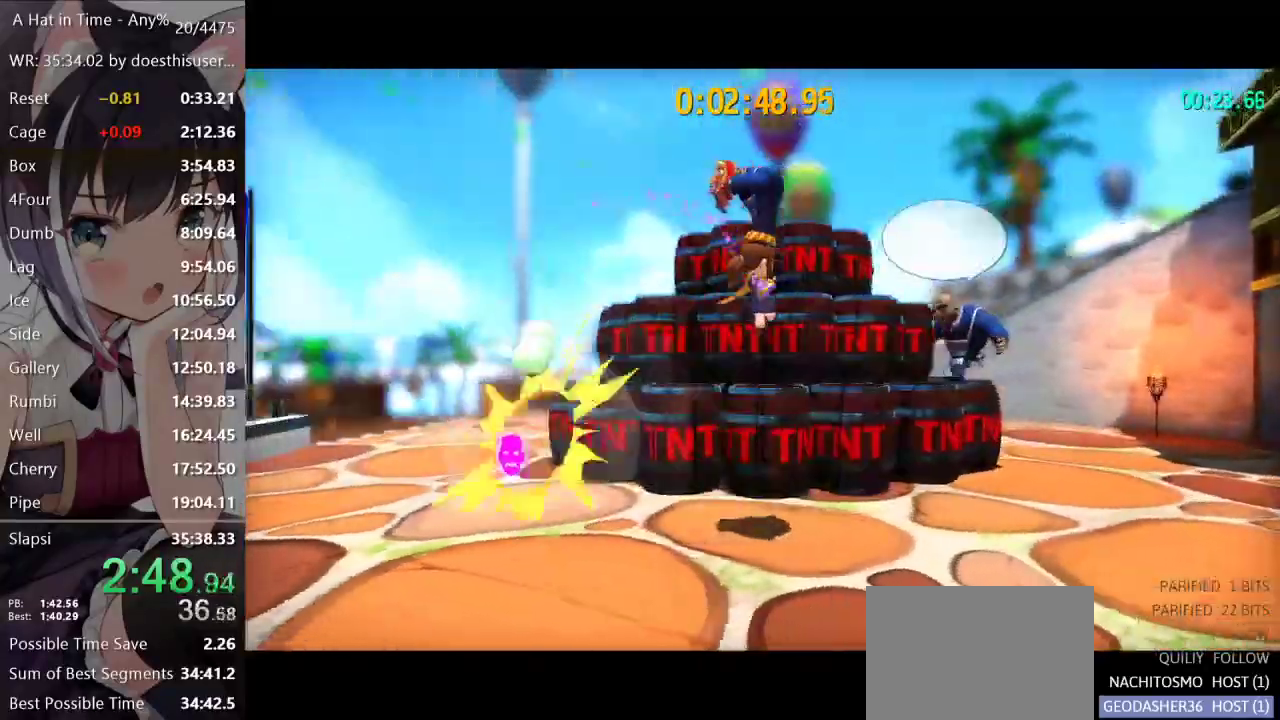
{"buttons": ["L2"], "left_stick": "right", "right_stick": "center", "events": [[117, "A", "down"], [351, "L2", "up"], [384, "A", "up"], [451, "L2", "down"]]}
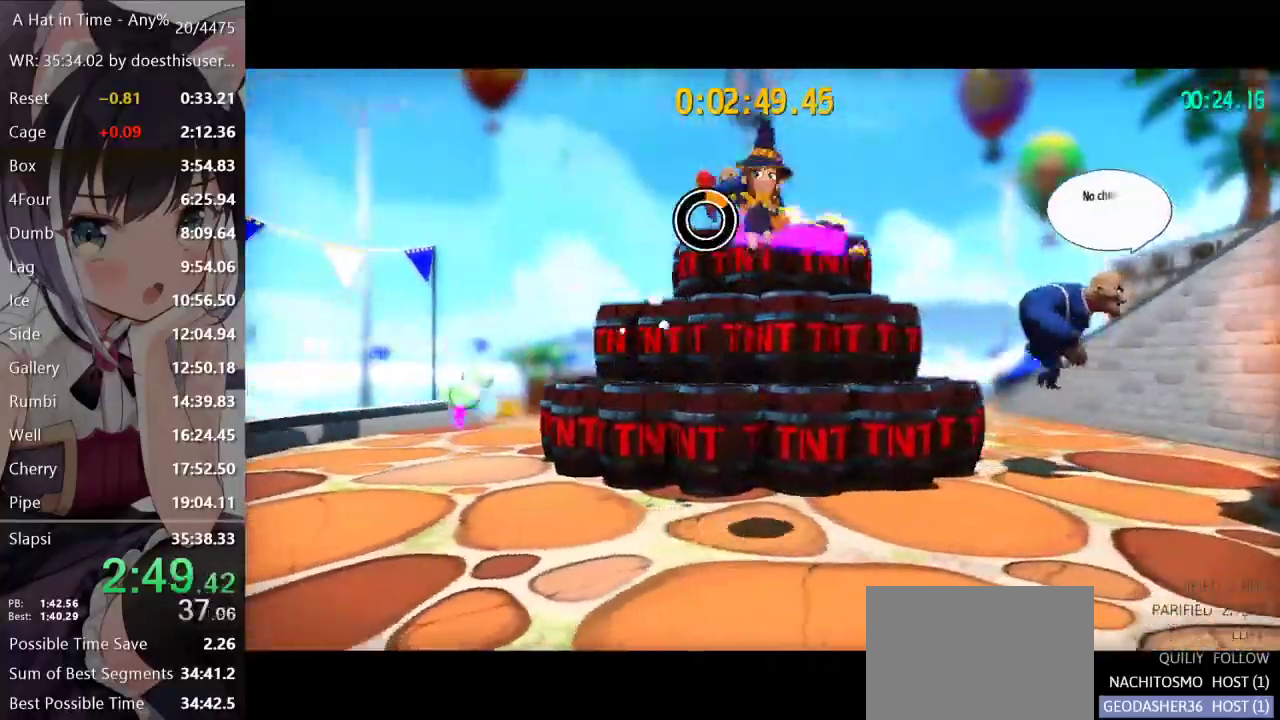
{"buttons": ["L2"], "left_stick": "right", "right_stick": "center", "events": []}